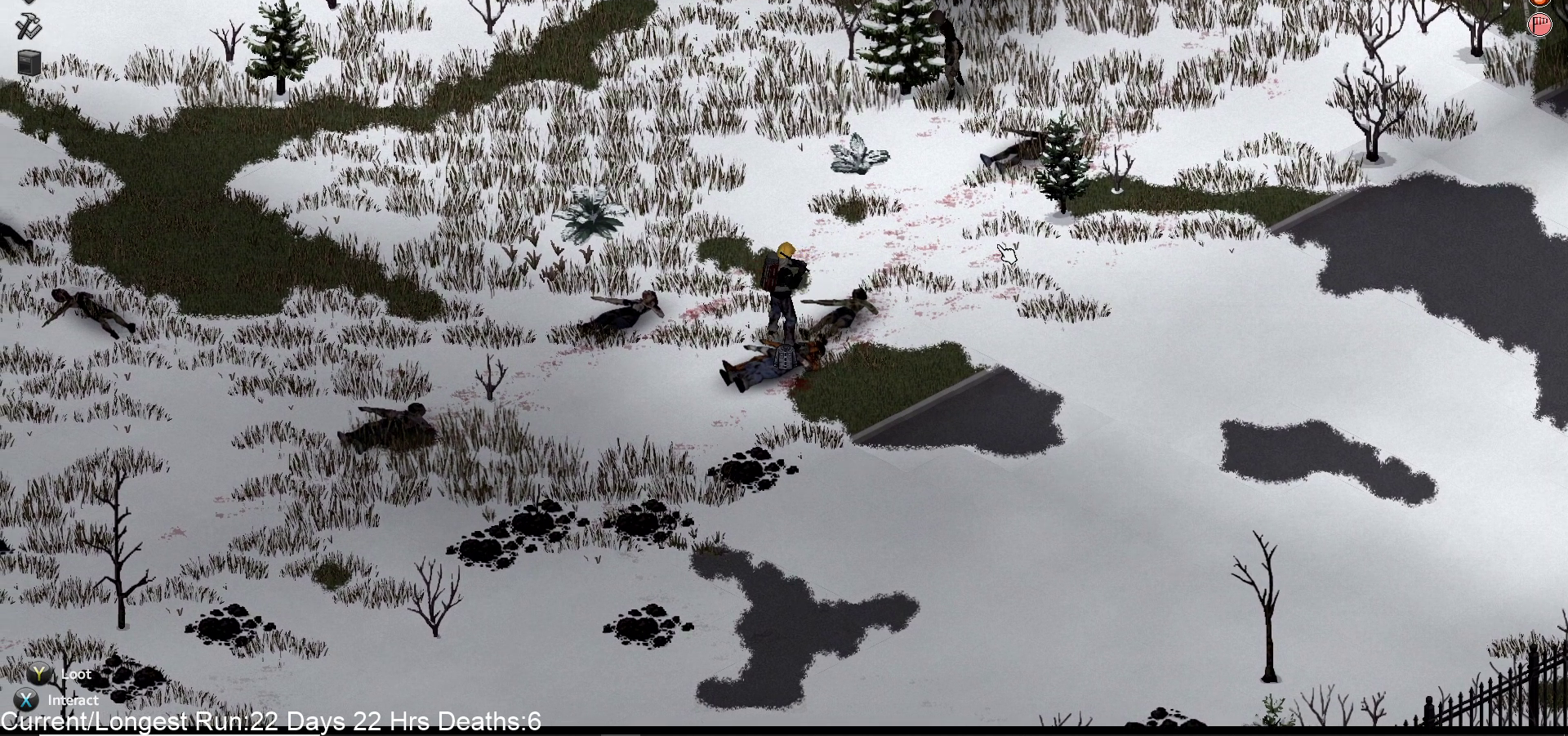
Gameplay with a controller (PlayStation layout); each line is a JSON object with the inputs held at the frame after it. "events" lists button and stick changes between this image and that frame as [ms after this image, input, new state], when the widget could be followed in between.
{"buttons": [], "left_stick": "up-left", "right_stick": "center", "events": [[100, "right_stick", "center"], [133, "left_stick", "up"], [233, "left_stick", "center"], [467, "left_stick", "up-left"]]}
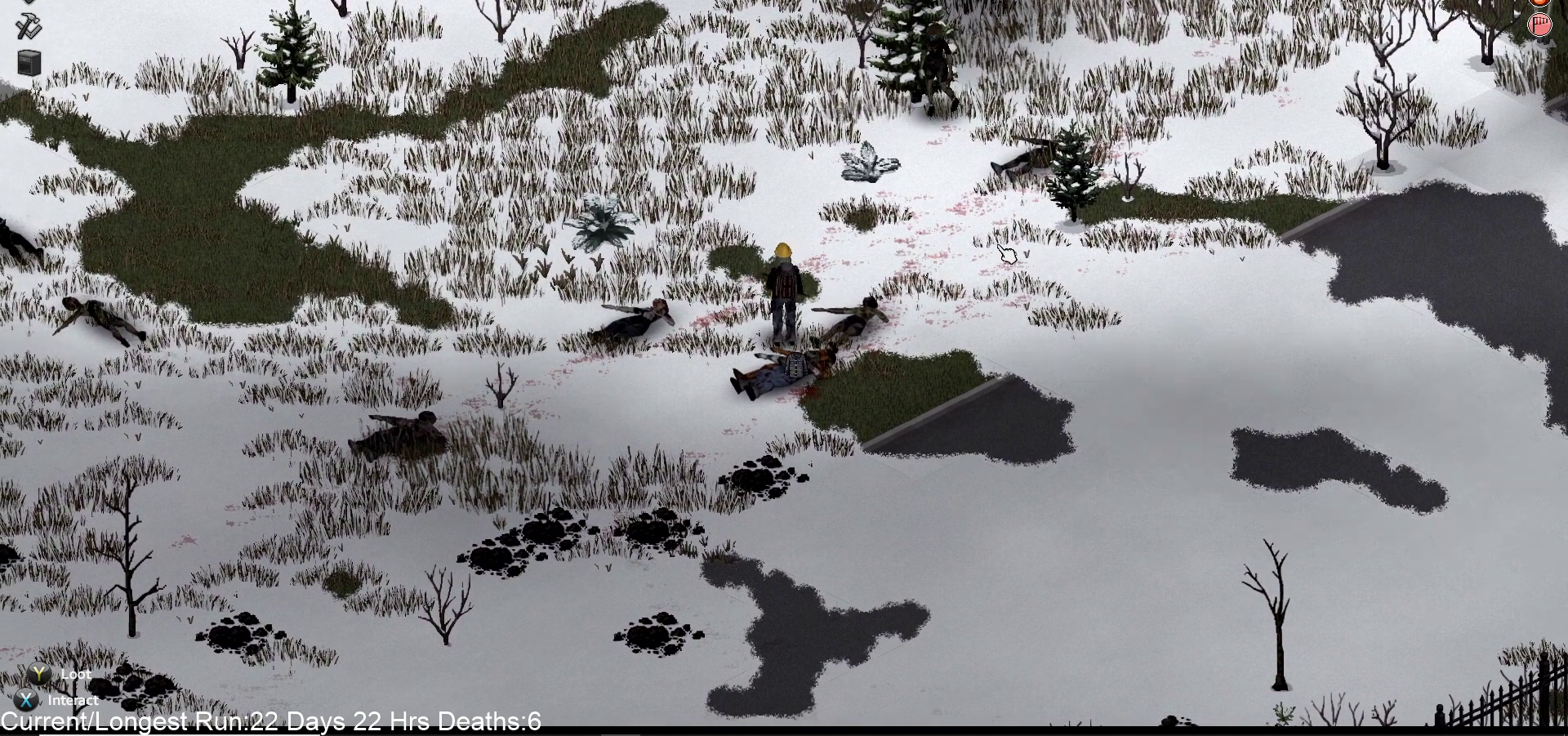
{"buttons": [], "left_stick": "up-left", "right_stick": "up-right", "events": [[33, "right_stick", "up"], [150, "right_stick", "up-right"]]}
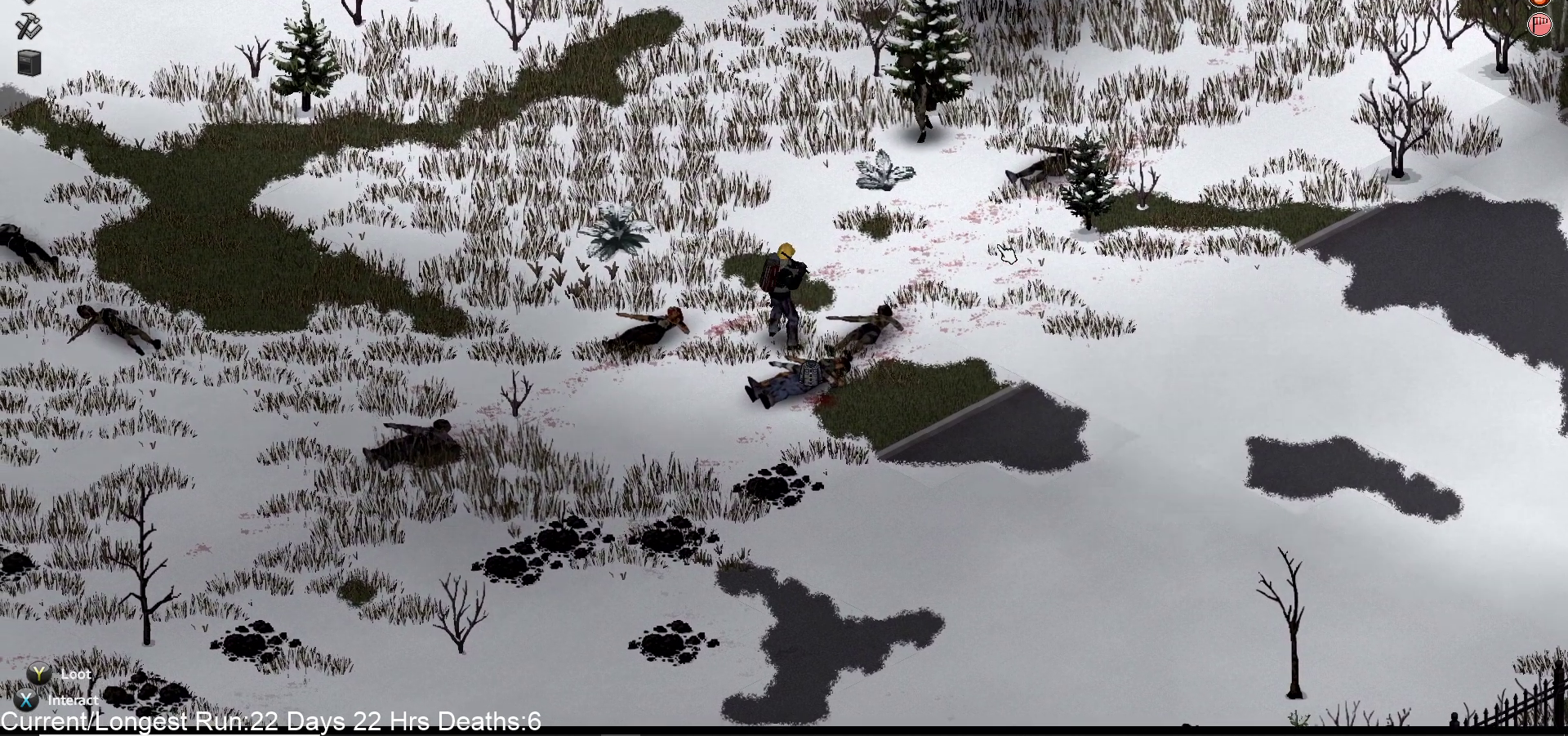
{"buttons": [], "left_stick": "up-left", "right_stick": "up-right", "events": []}
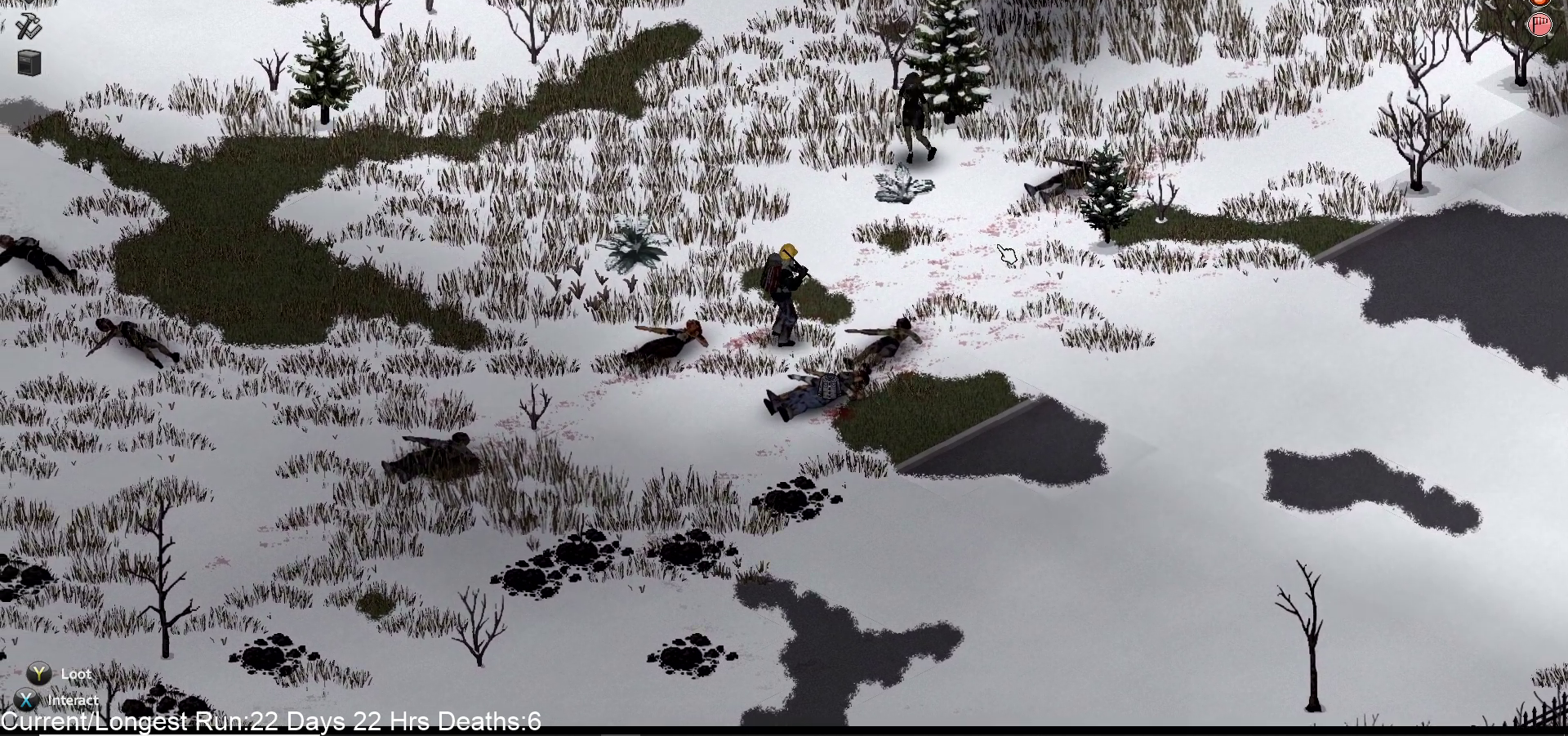
{"buttons": [], "left_stick": "up-left", "right_stick": "up-right", "events": []}
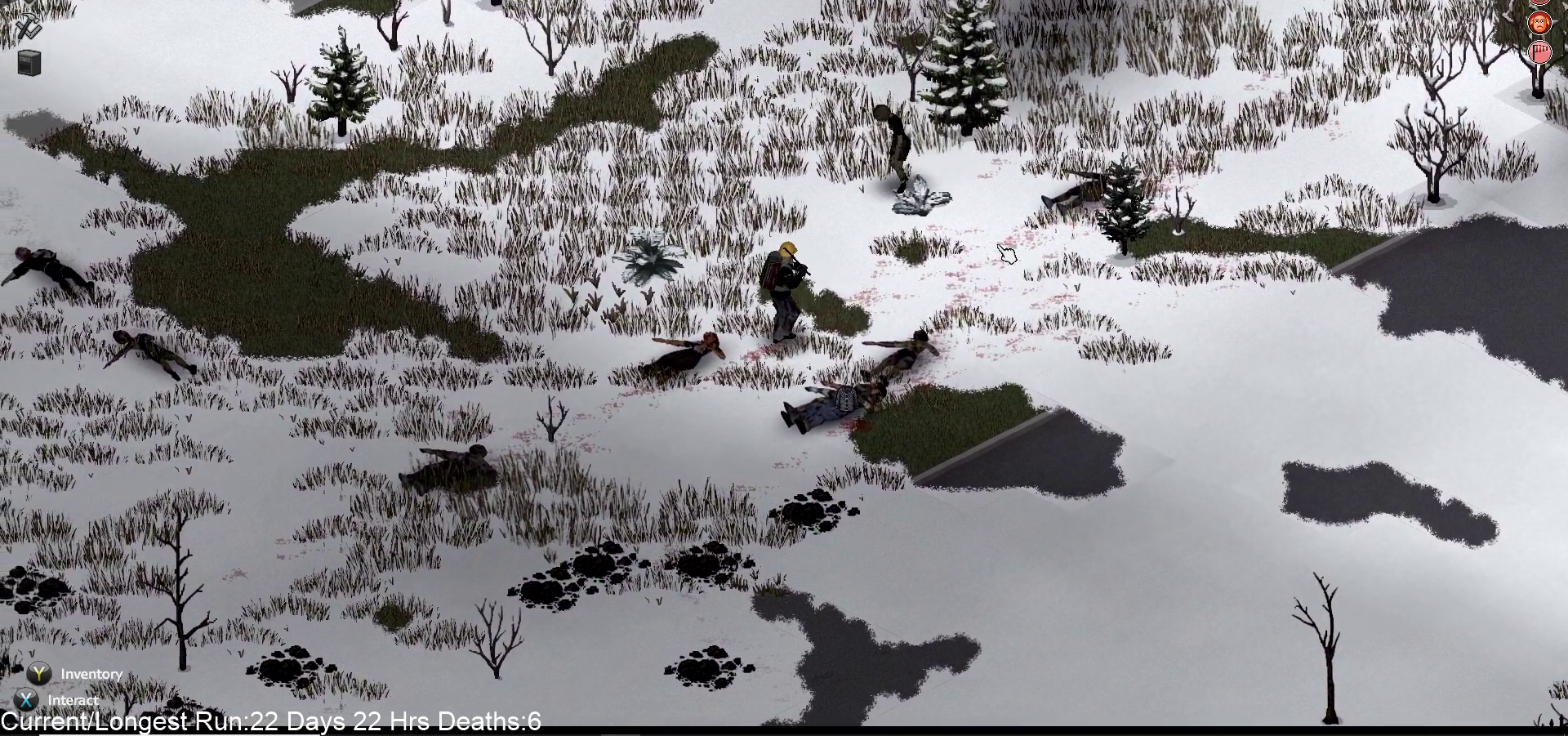
{"buttons": [], "left_stick": "up-left", "right_stick": "up-right", "events": []}
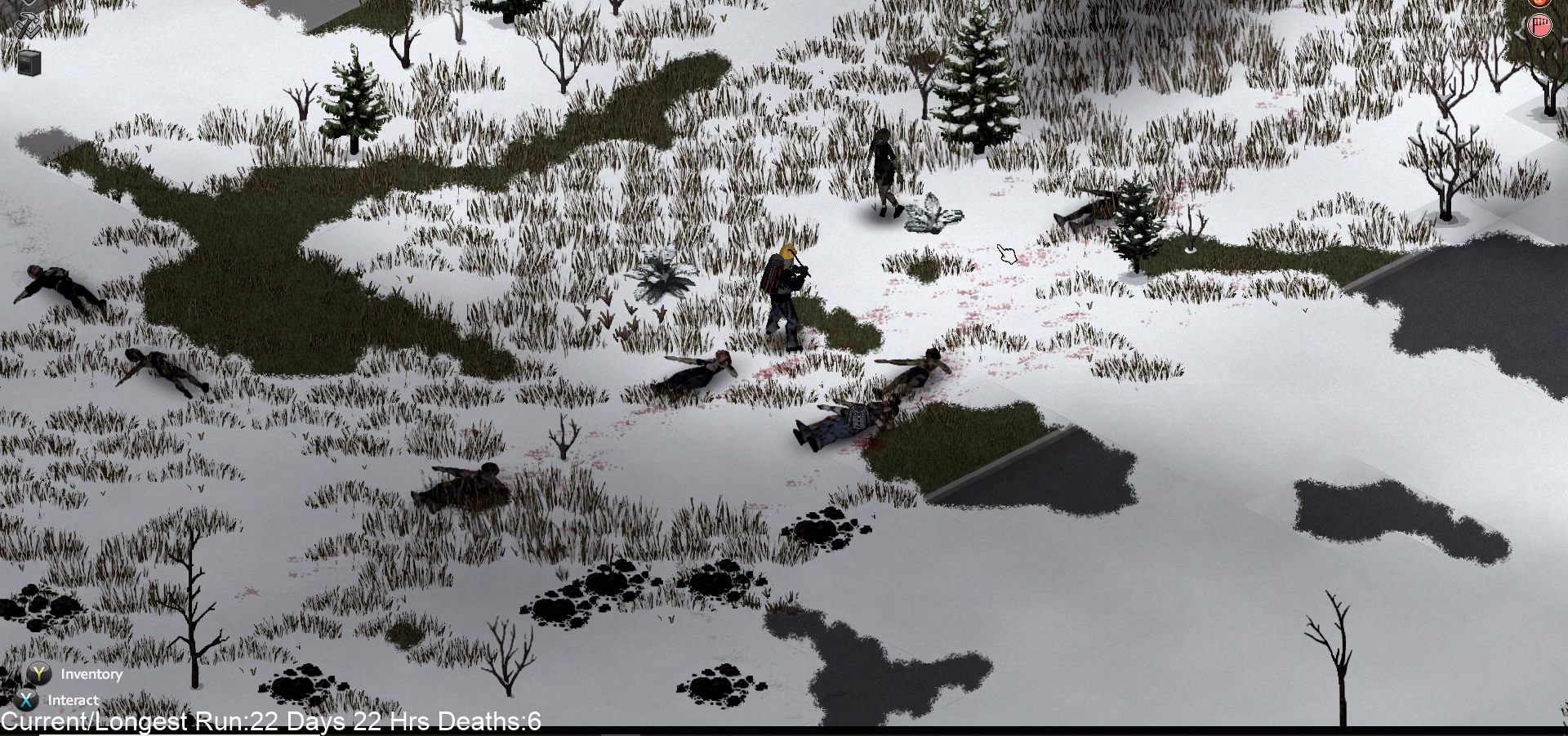
{"buttons": [], "left_stick": "up-left", "right_stick": "up-right", "events": []}
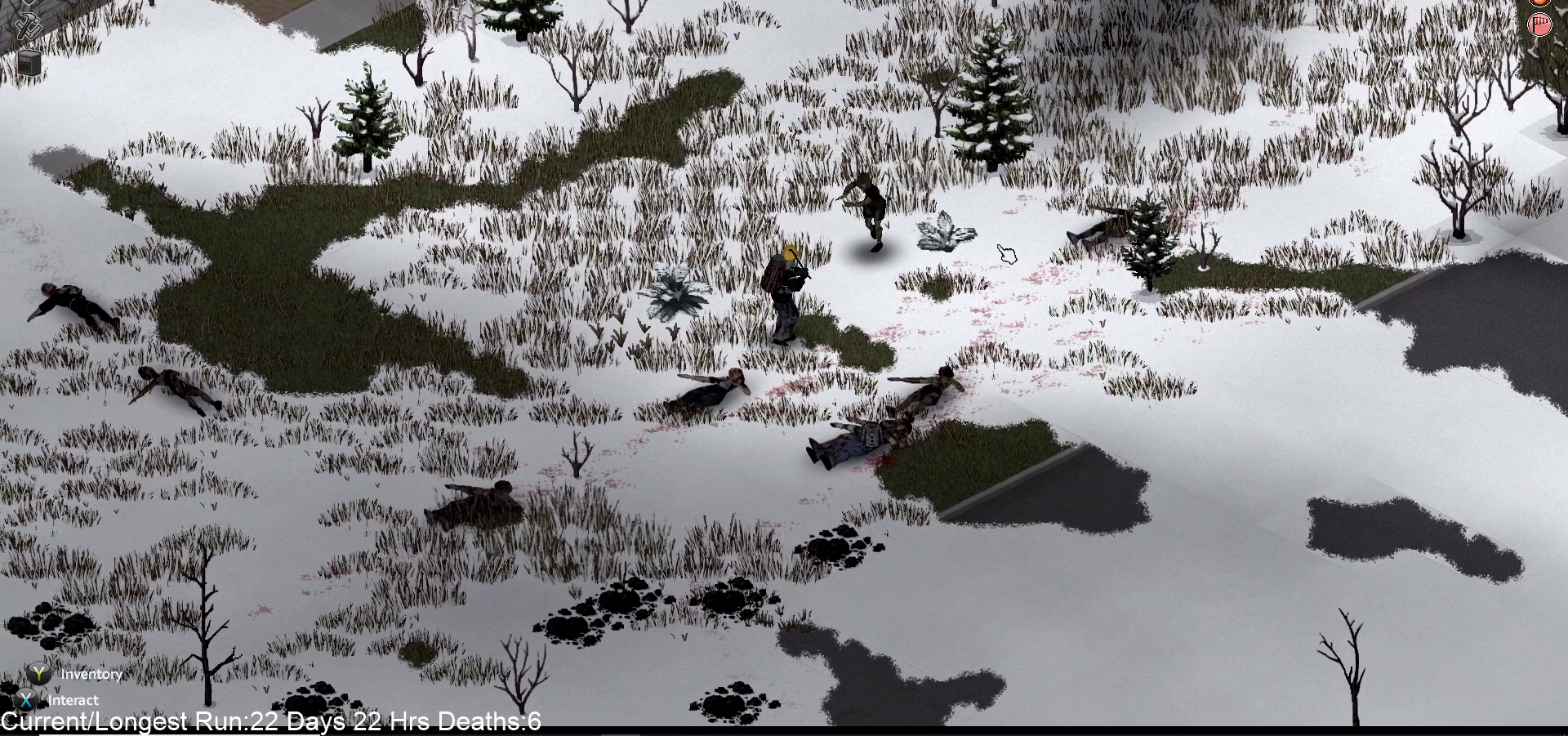
{"buttons": ["R2"], "left_stick": "up-left", "right_stick": "up-right", "events": [[400, "R2", "down"]]}
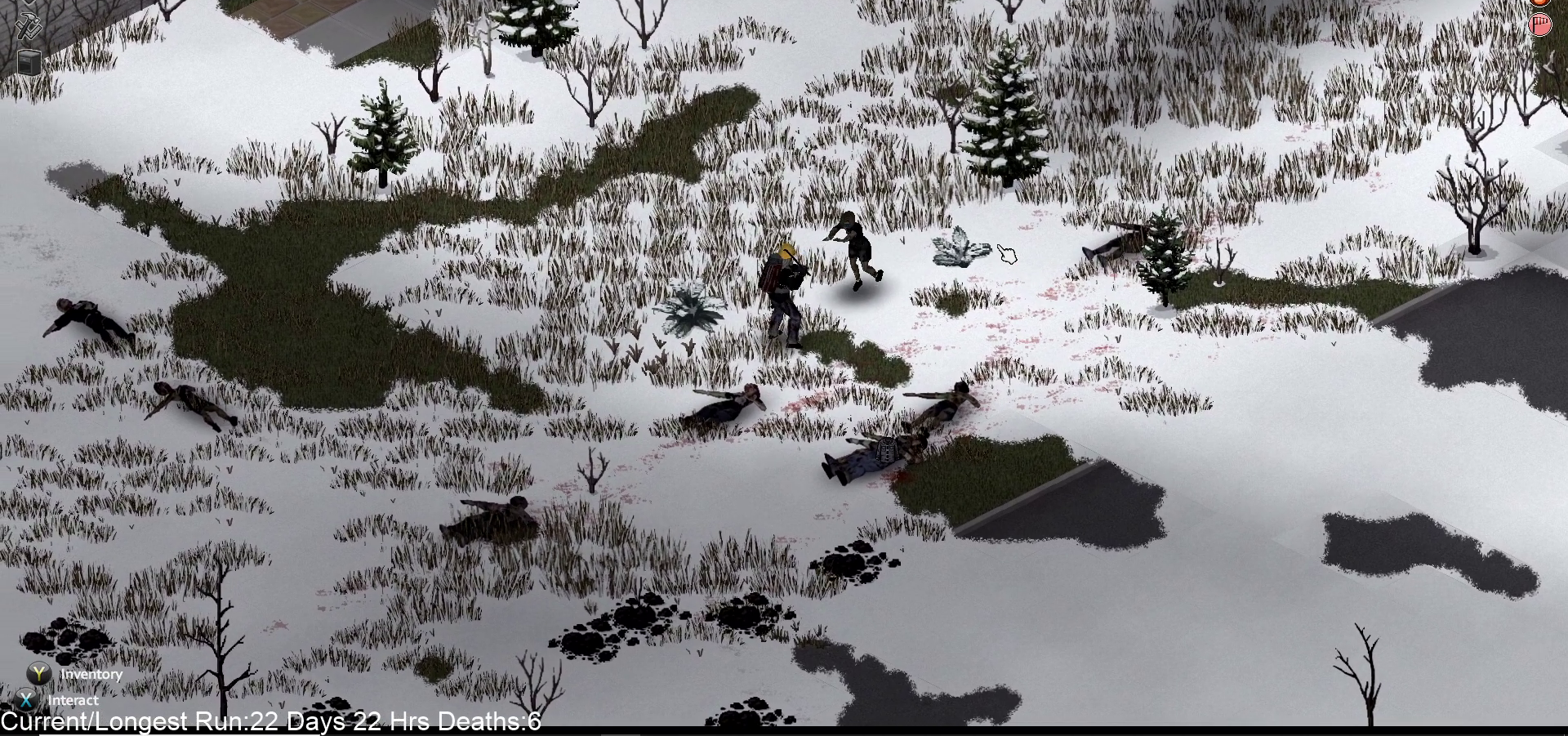
{"buttons": [], "left_stick": "center", "right_stick": "up-right", "events": [[83, "R2", "up"], [150, "left_stick", "center"]]}
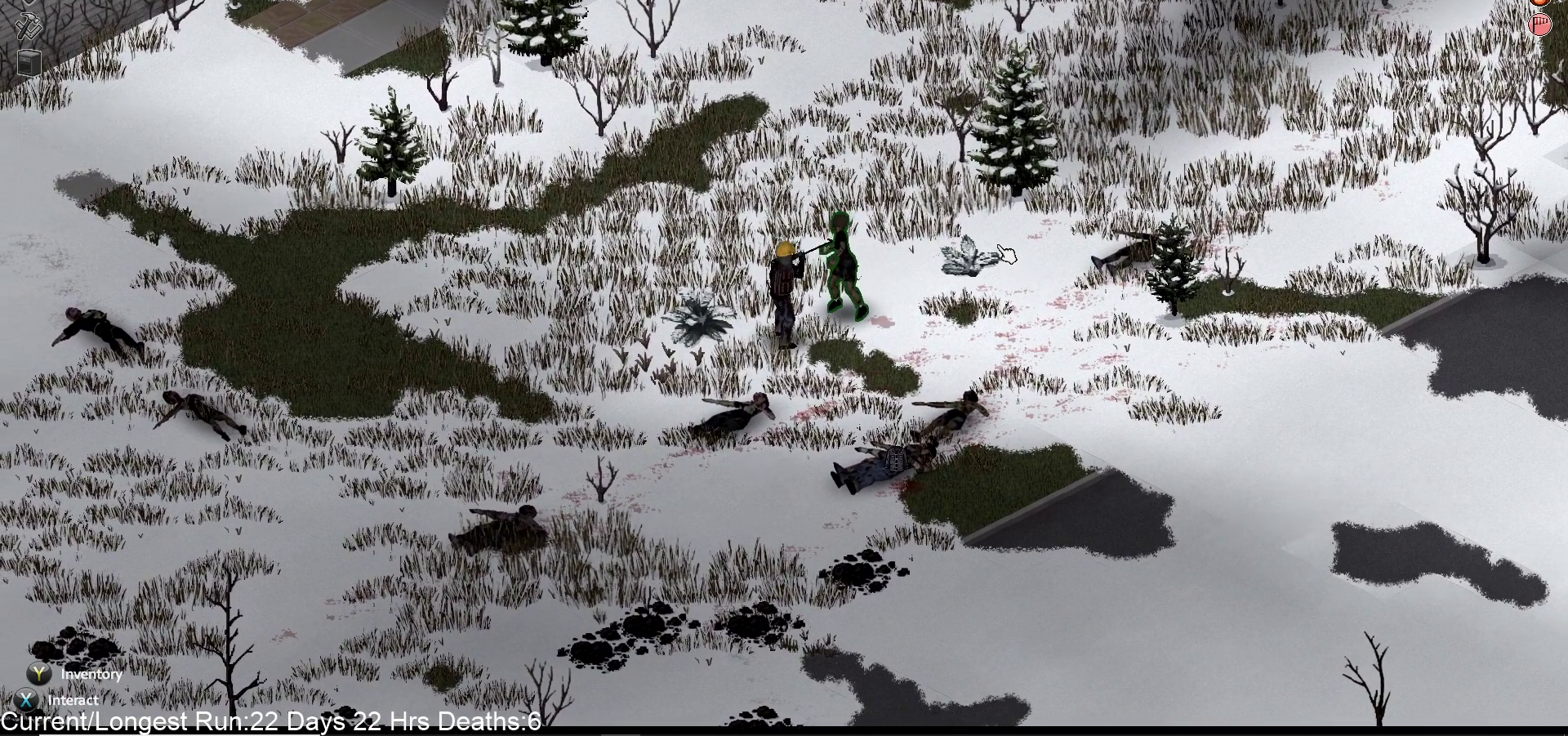
{"buttons": ["L2"], "left_stick": "up-right", "right_stick": "up-right", "events": [[100, "left_stick", "up-right"], [433, "L2", "down"]]}
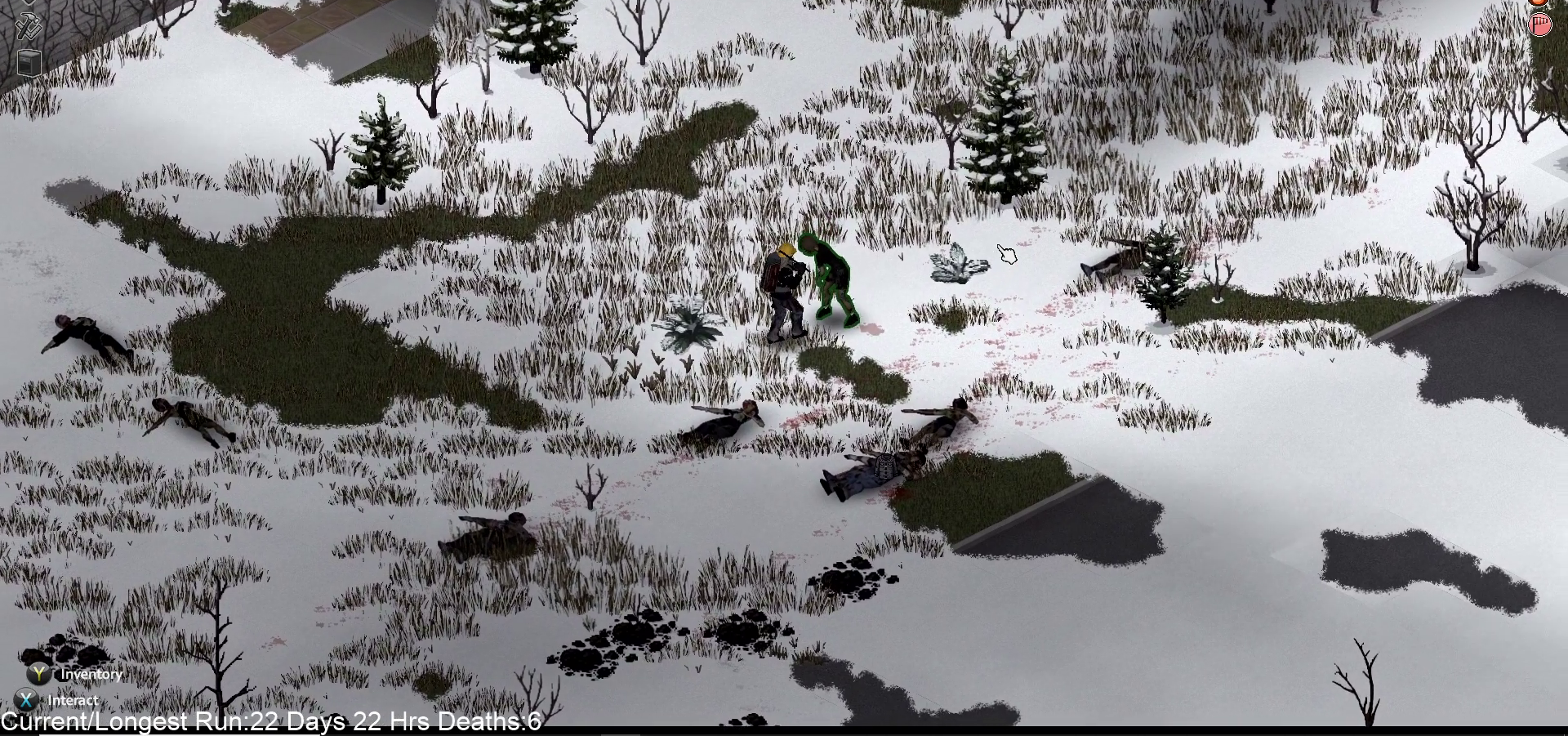
{"buttons": [], "left_stick": "center", "right_stick": "up-right", "events": [[117, "L2", "up"], [117, "left_stick", "center"]]}
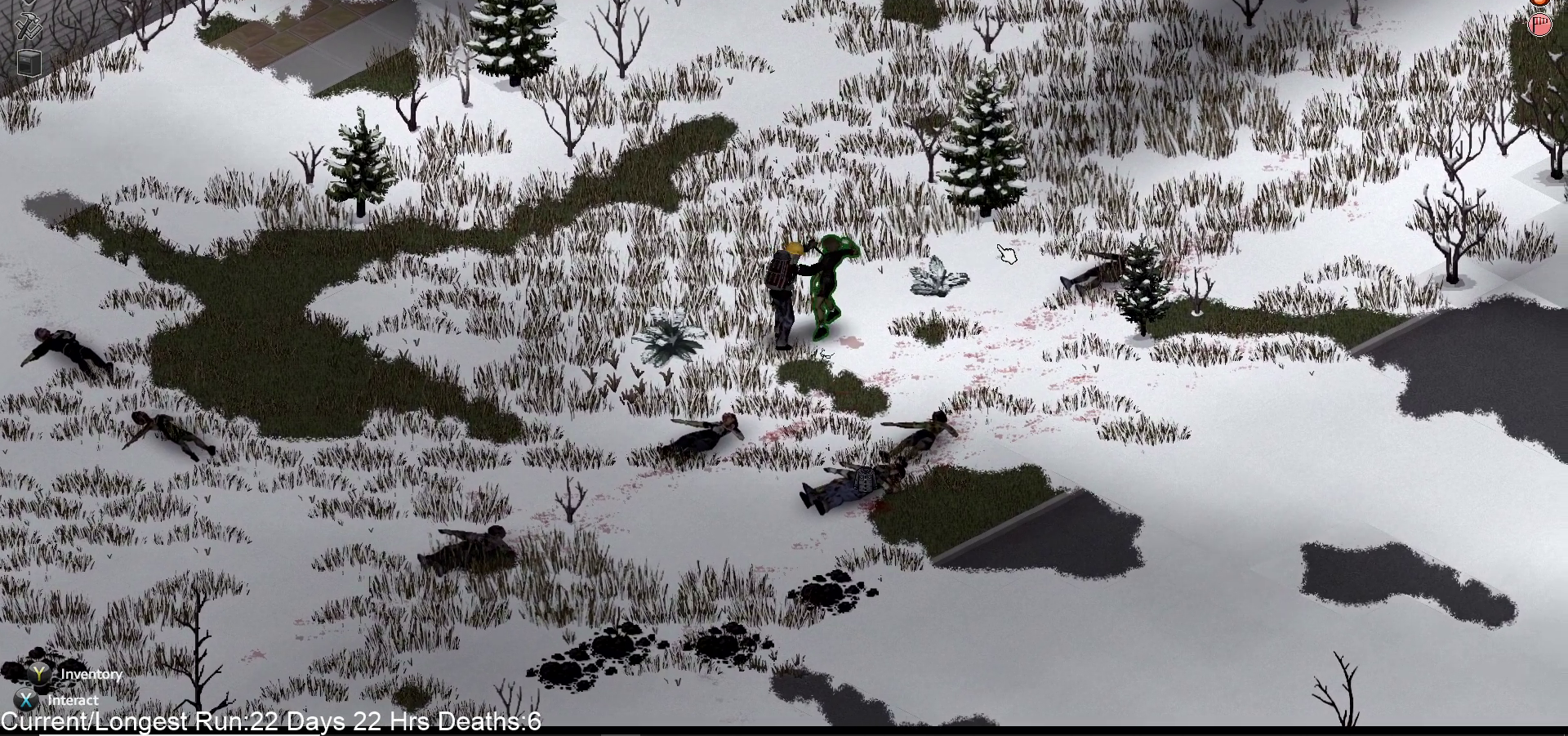
{"buttons": [], "left_stick": "center", "right_stick": "up-right", "events": [[17, "left_stick", "up-right"], [300, "R2", "down"], [317, "left_stick", "center"], [467, "R2", "up"]]}
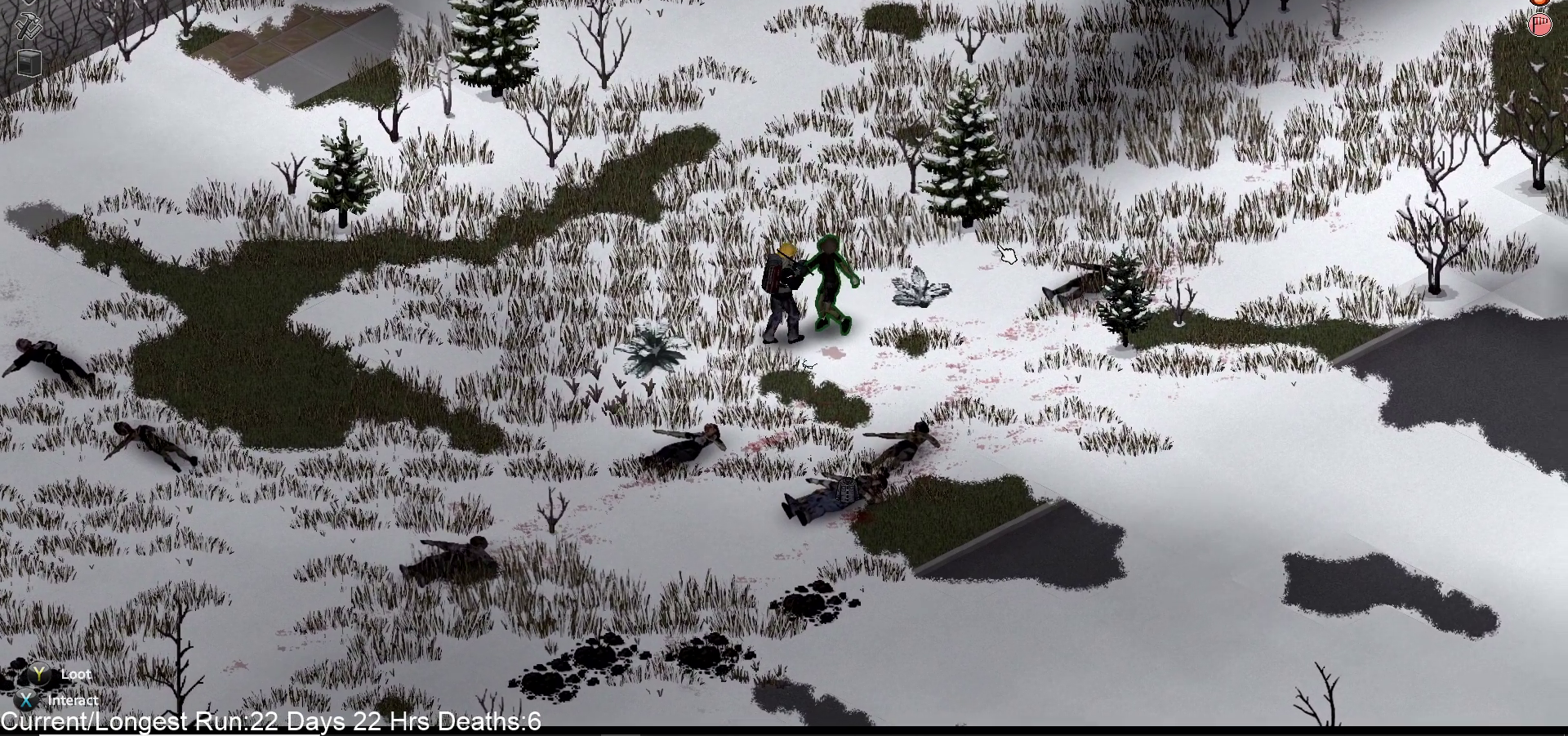
{"buttons": [], "left_stick": "right", "right_stick": "up-right", "events": [[500, "left_stick", "right"]]}
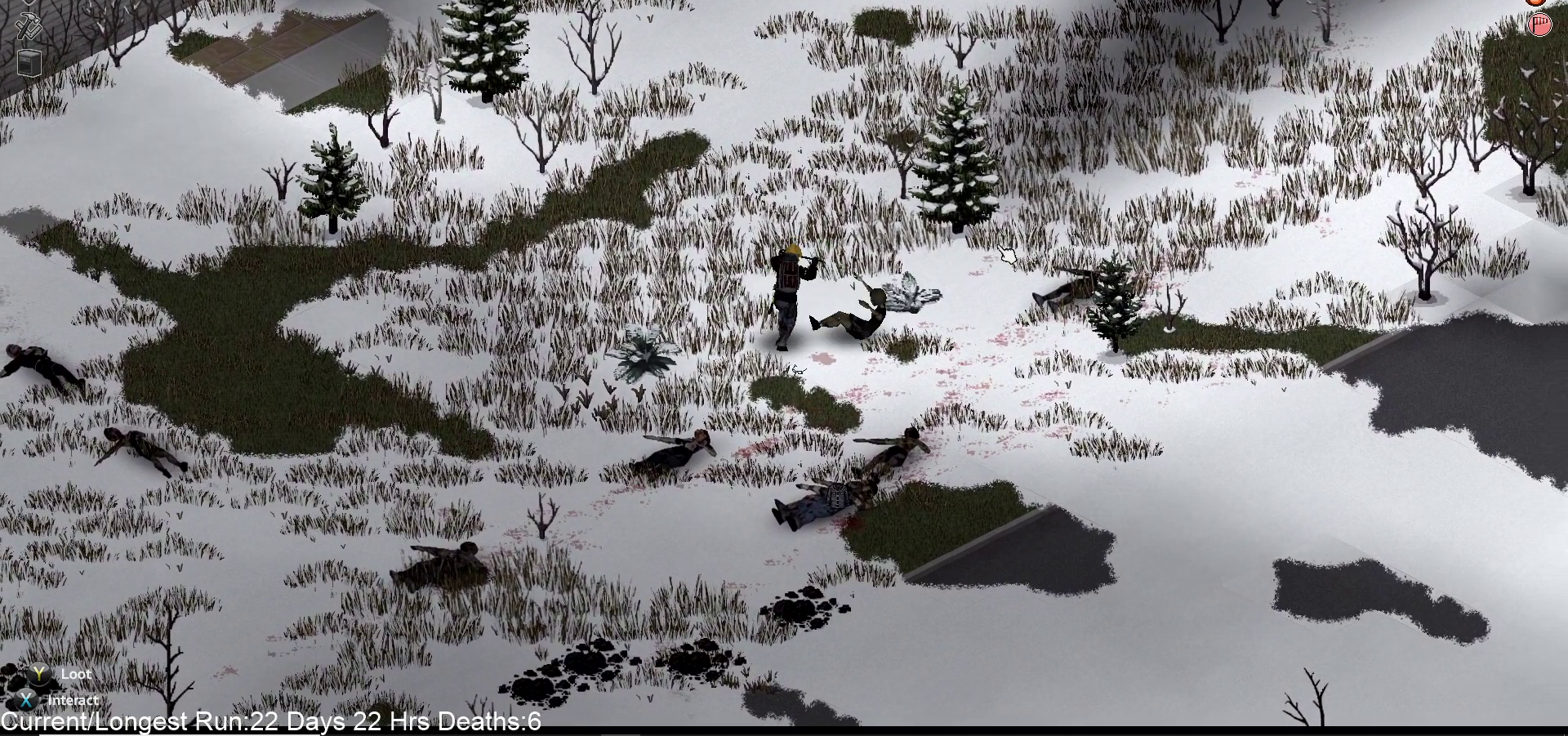
{"buttons": [], "left_stick": "right", "right_stick": "up-right", "events": []}
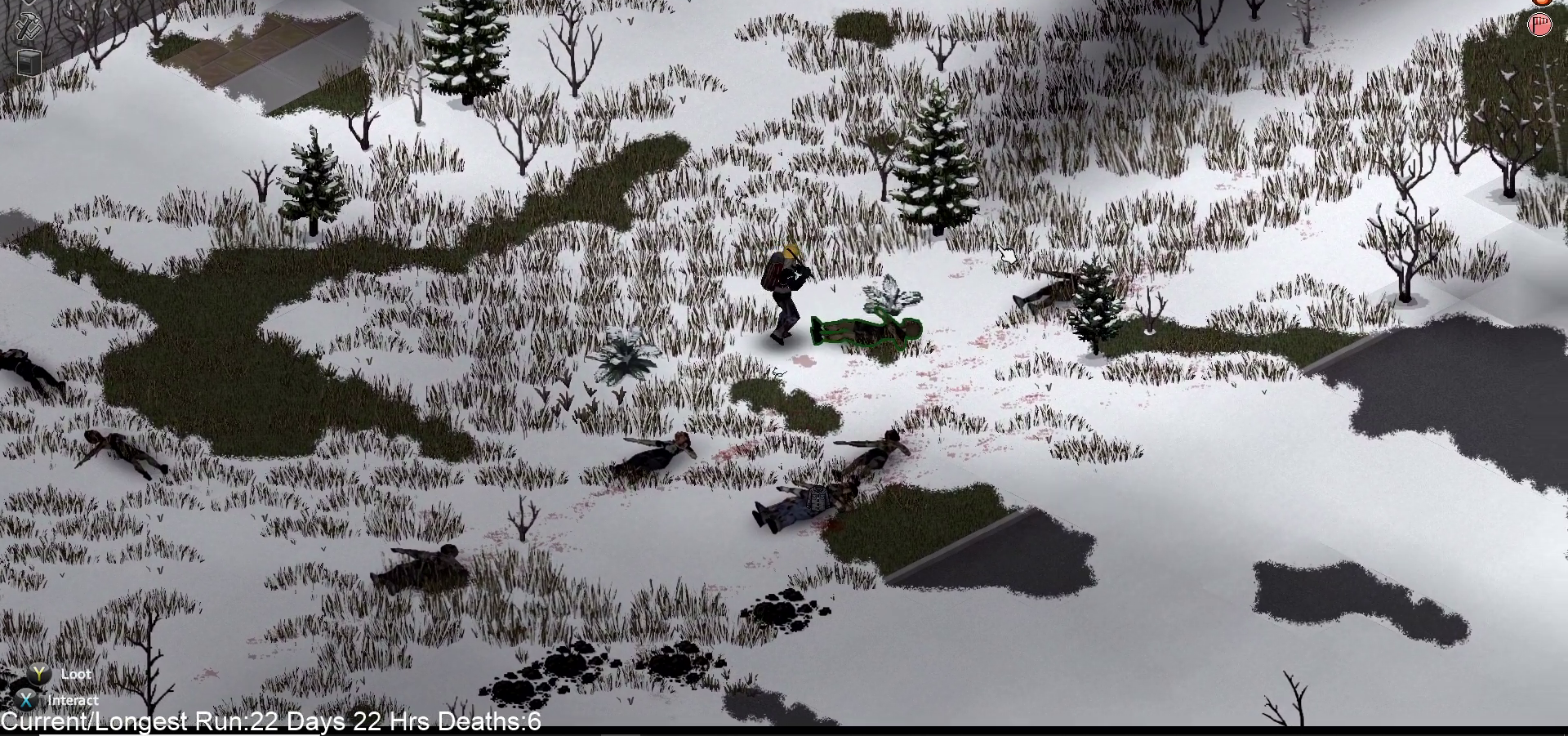
{"buttons": [], "left_stick": "right", "right_stick": "up-right", "events": []}
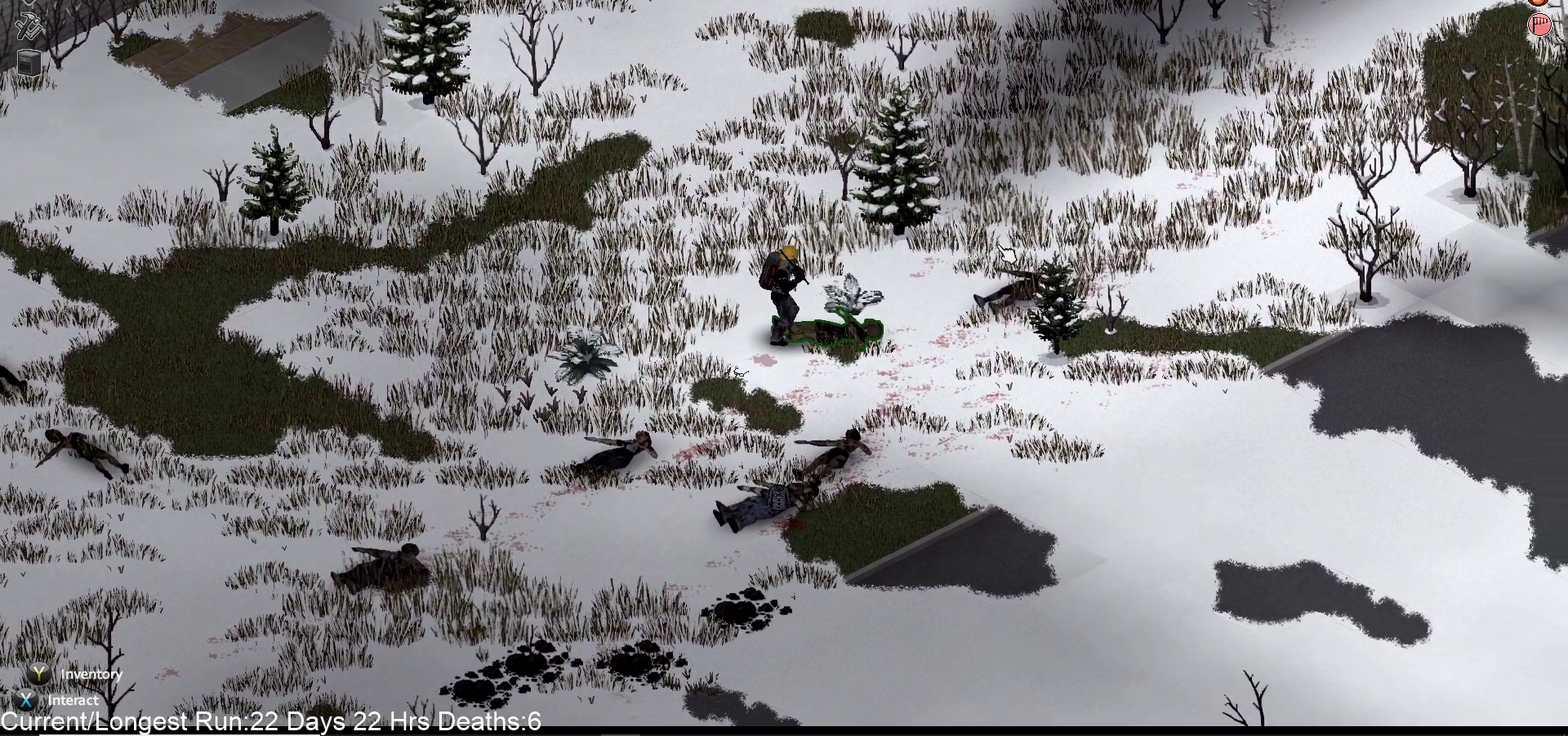
{"buttons": ["R2"], "left_stick": "up-right", "right_stick": "up-right", "events": [[83, "left_stick", "up-right"], [333, "R2", "down"]]}
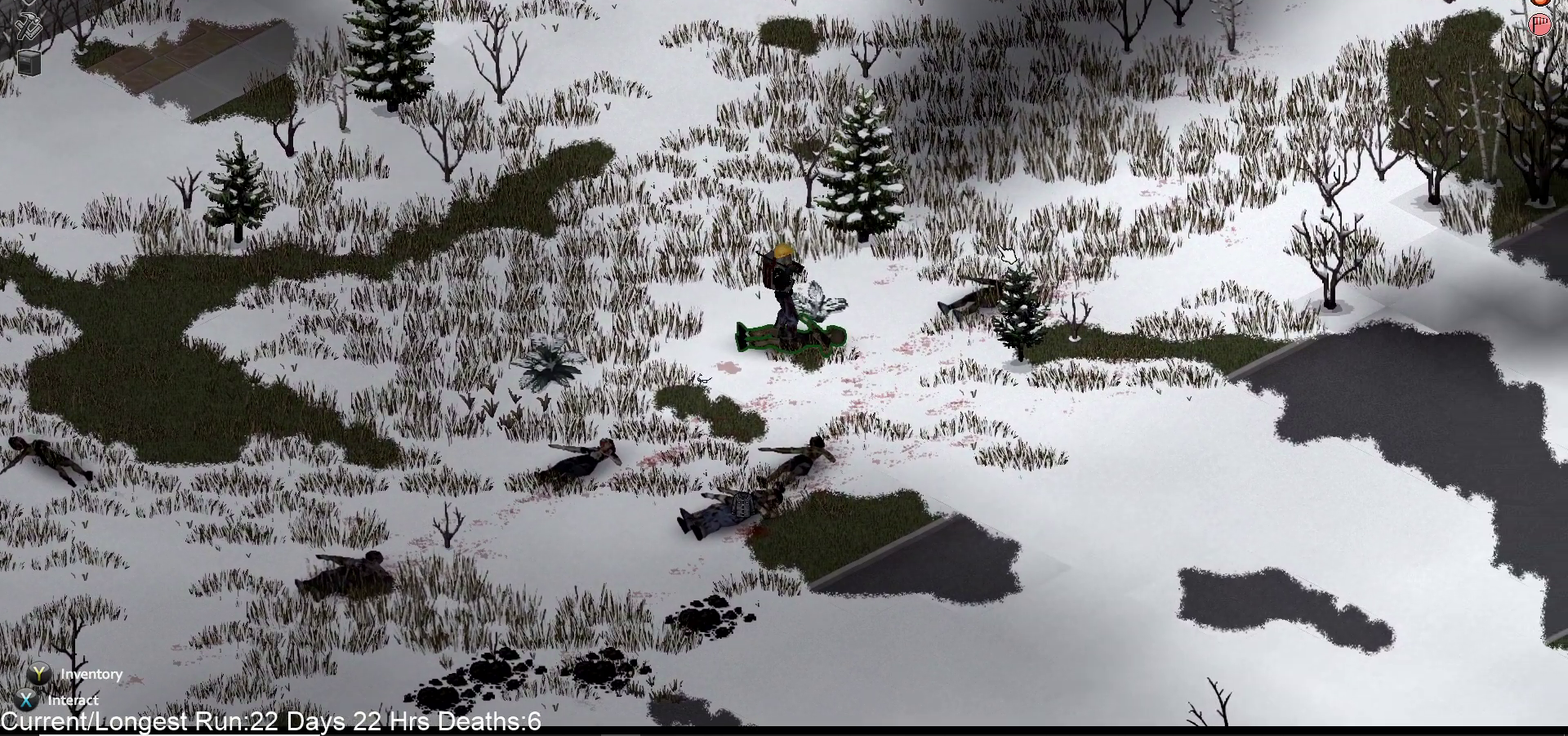
{"buttons": [], "left_stick": "center", "right_stick": "right", "events": [[17, "left_stick", "center"], [50, "R2", "up"], [50, "right_stick", "right"]]}
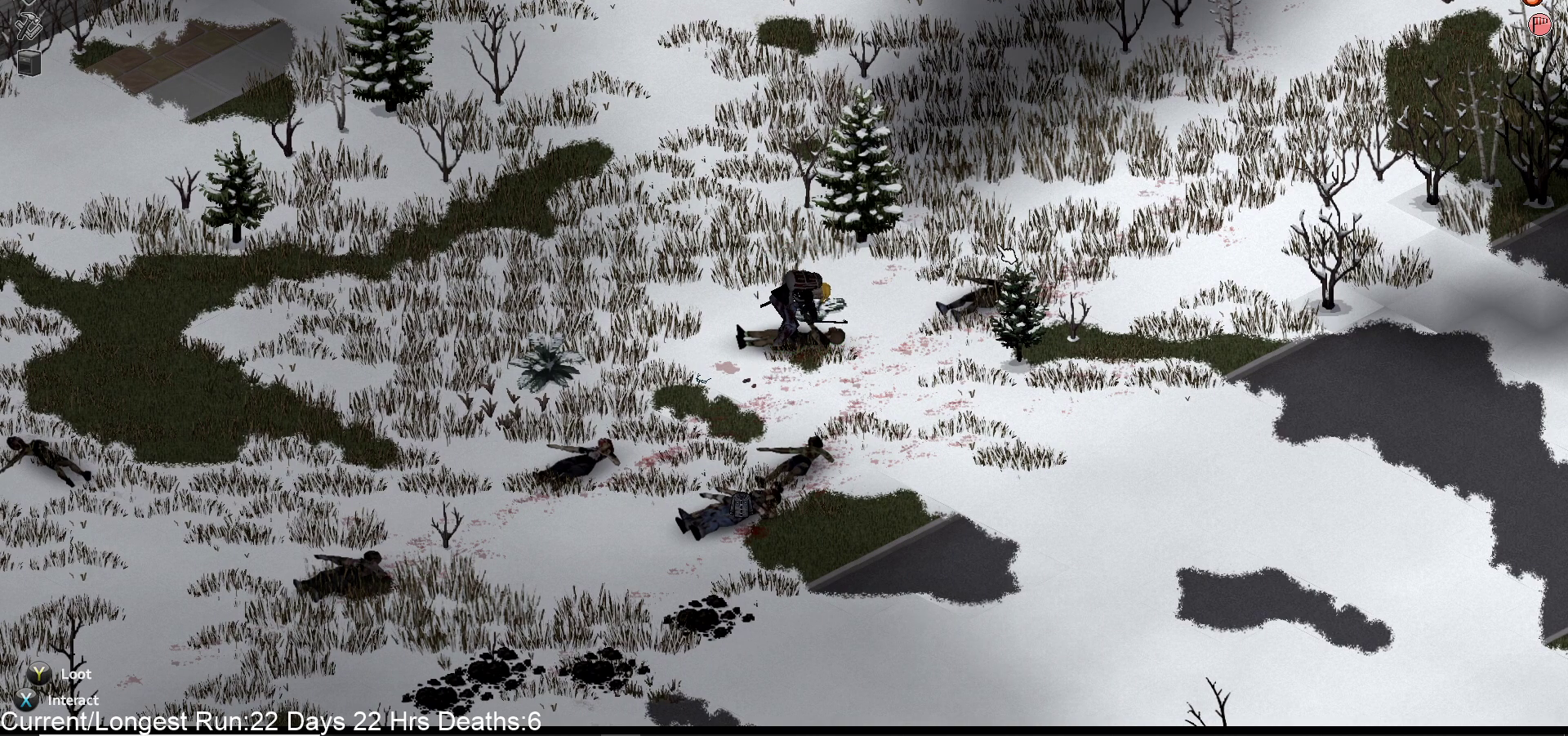
{"buttons": ["TRIANGLE"], "left_stick": "center", "right_stick": "center", "events": [[267, "right_stick", "center"], [350, "TRIANGLE", "down"]]}
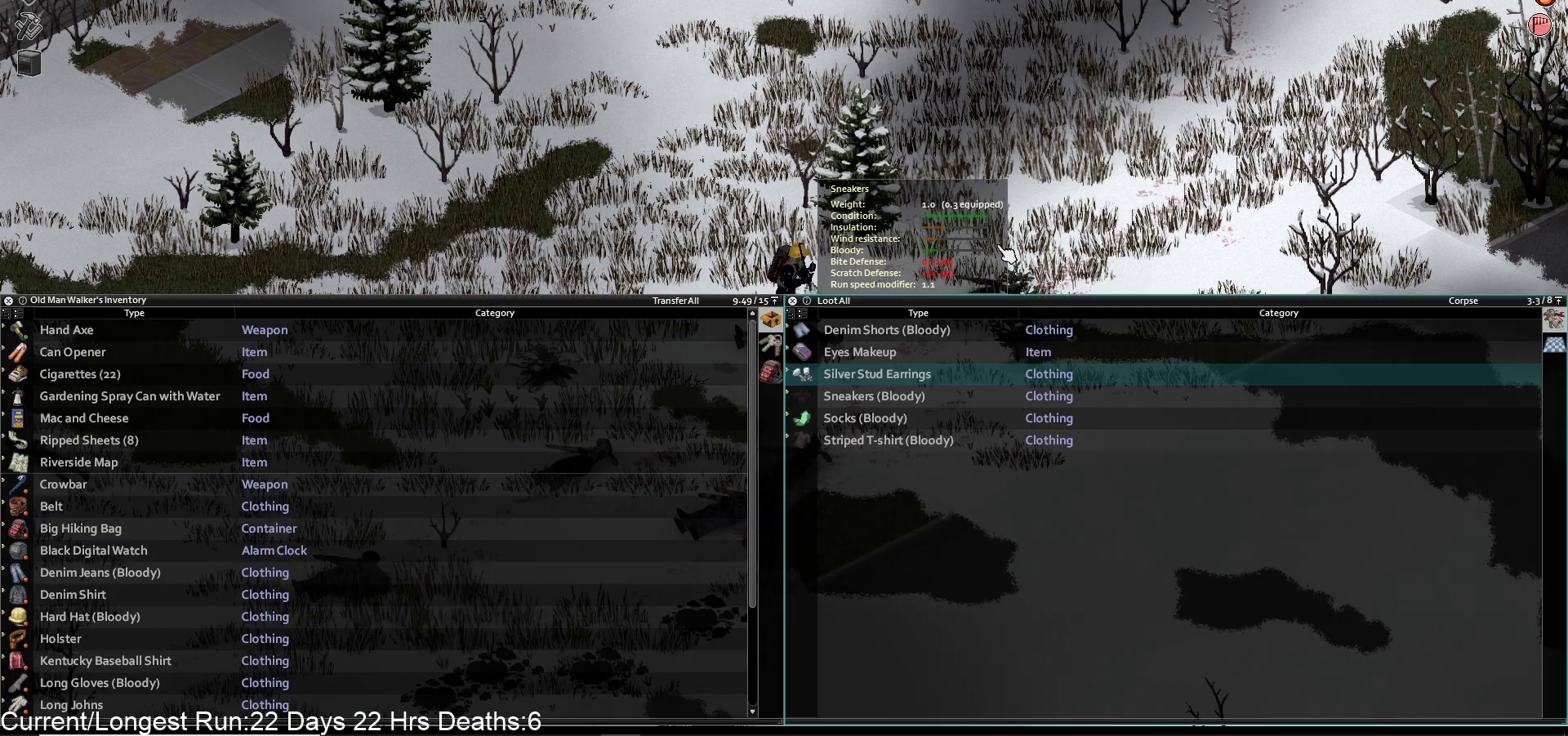
{"buttons": [], "left_stick": "center", "right_stick": "center", "events": [[17, "TRIANGLE", "up"]]}
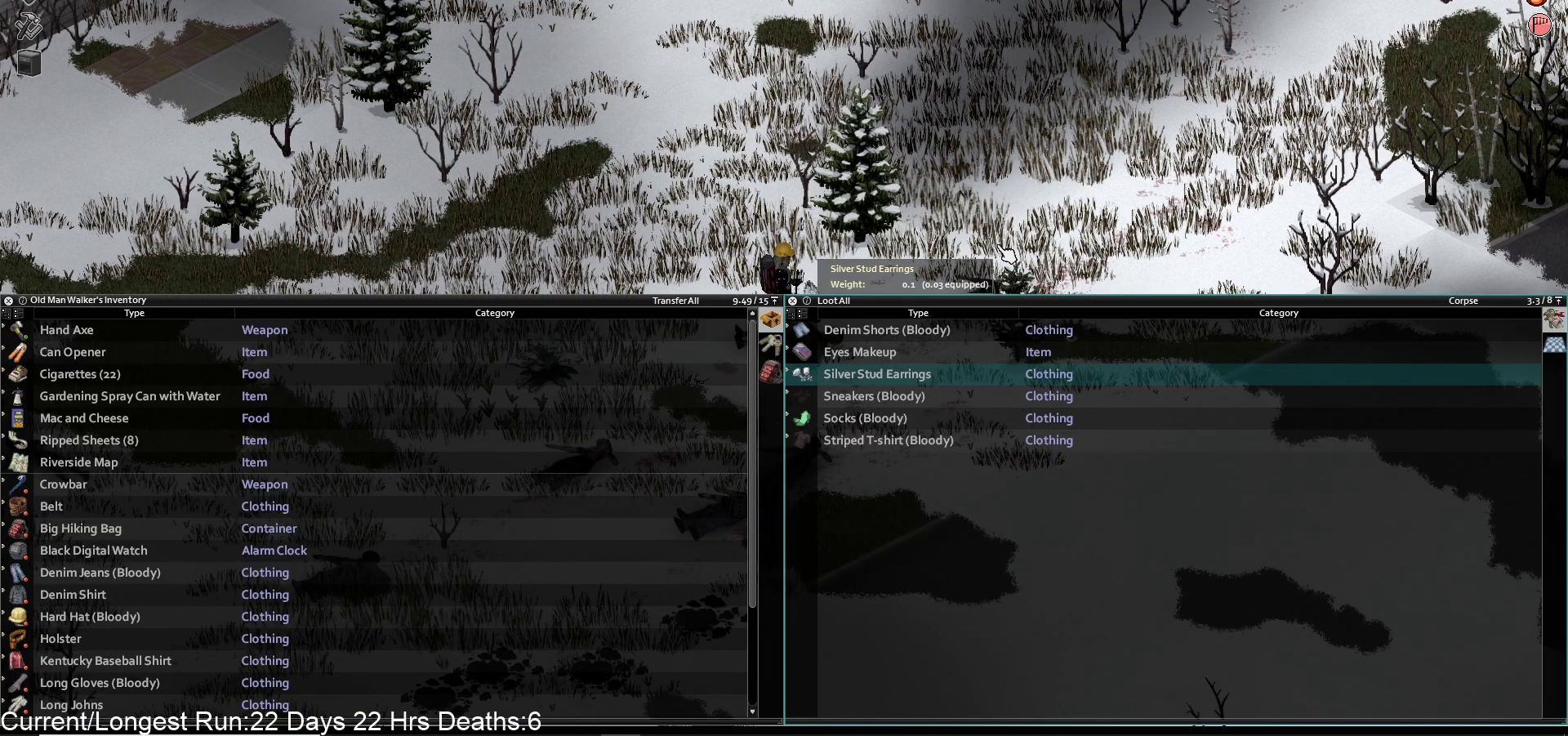
{"buttons": [], "left_stick": "center", "right_stick": "center", "events": []}
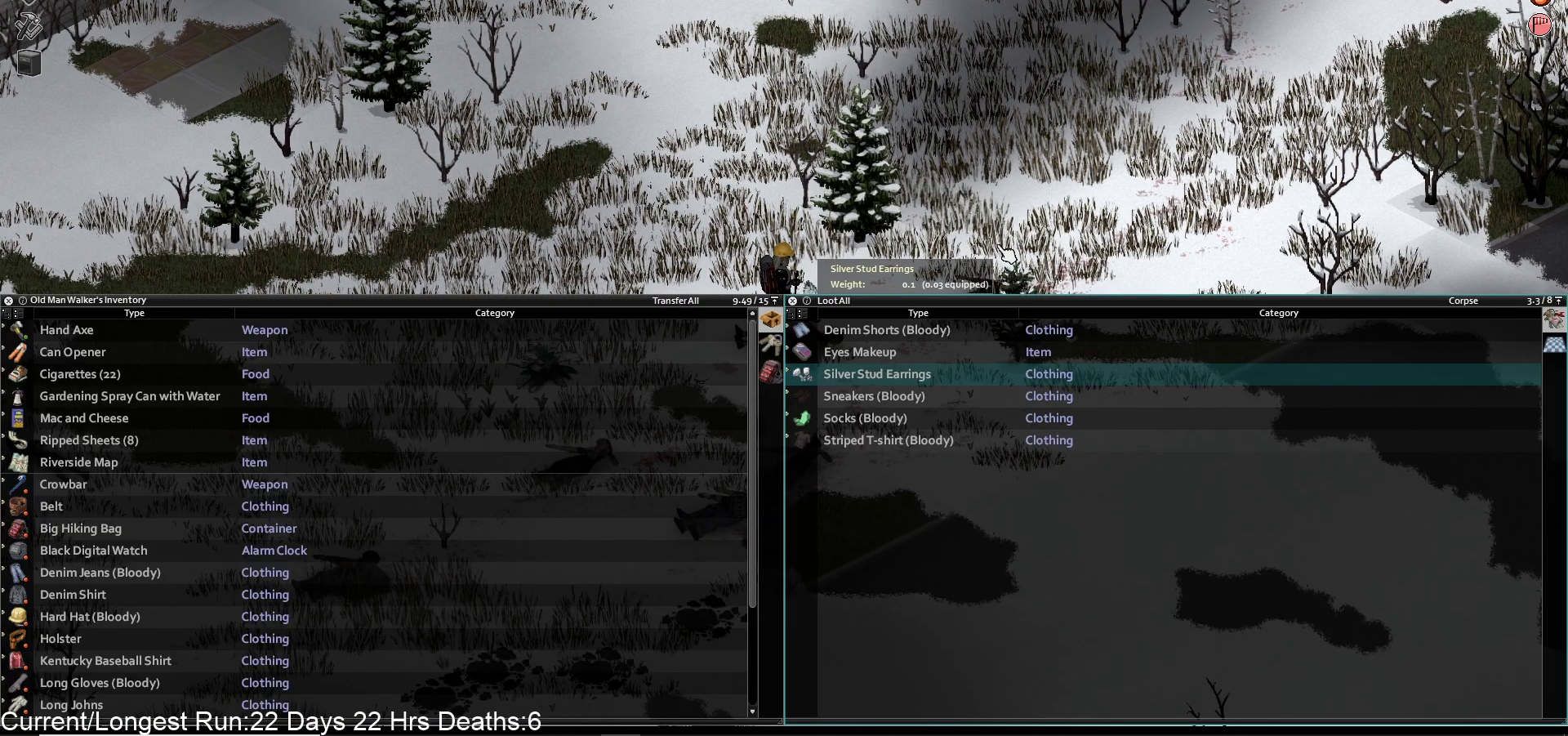
{"buttons": [], "left_stick": "center", "right_stick": "center", "events": []}
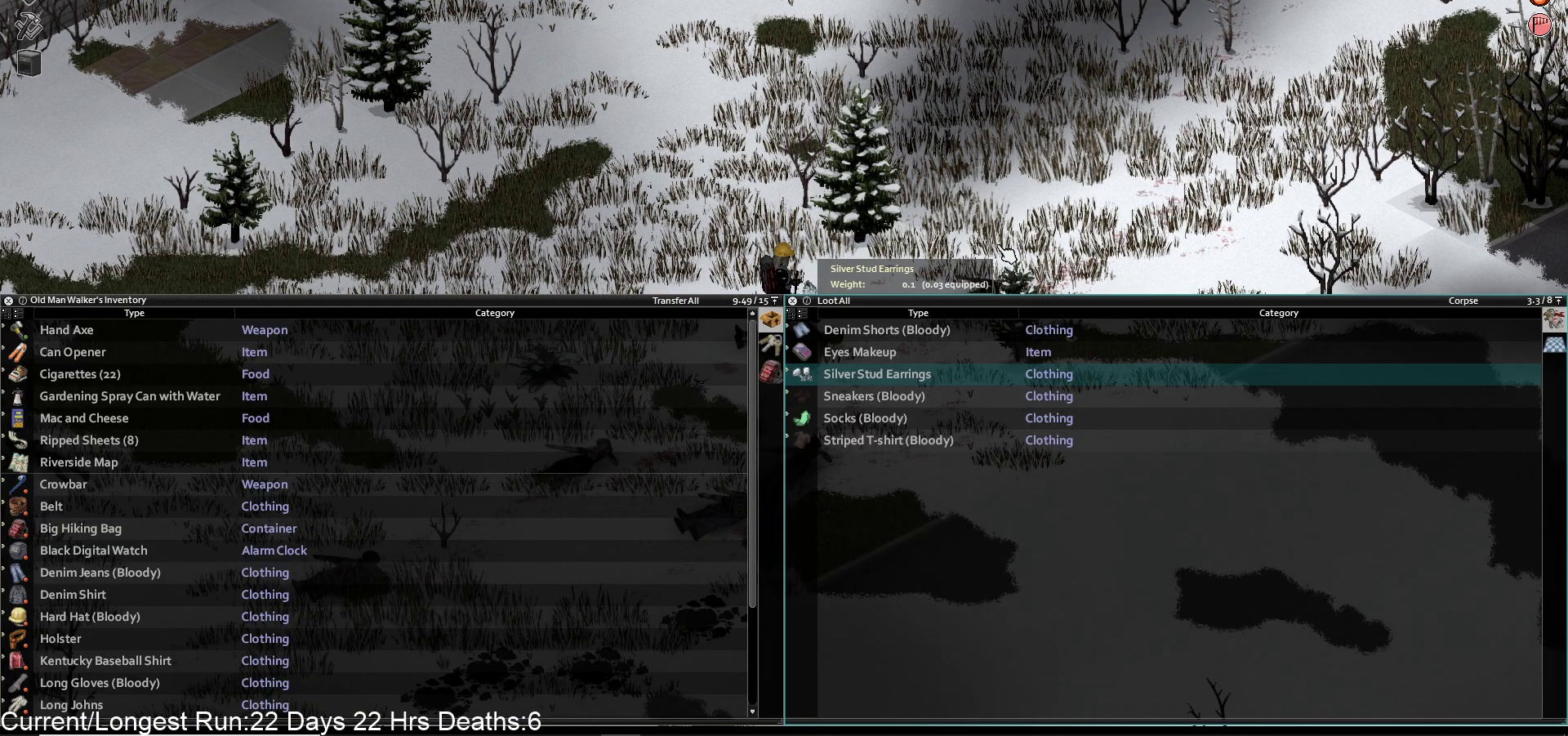
{"buttons": [], "left_stick": "right", "right_stick": "center", "events": [[33, "TRIANGLE", "down"], [83, "left_stick", "down-right"], [167, "TRIANGLE", "up"], [317, "left_stick", "right"]]}
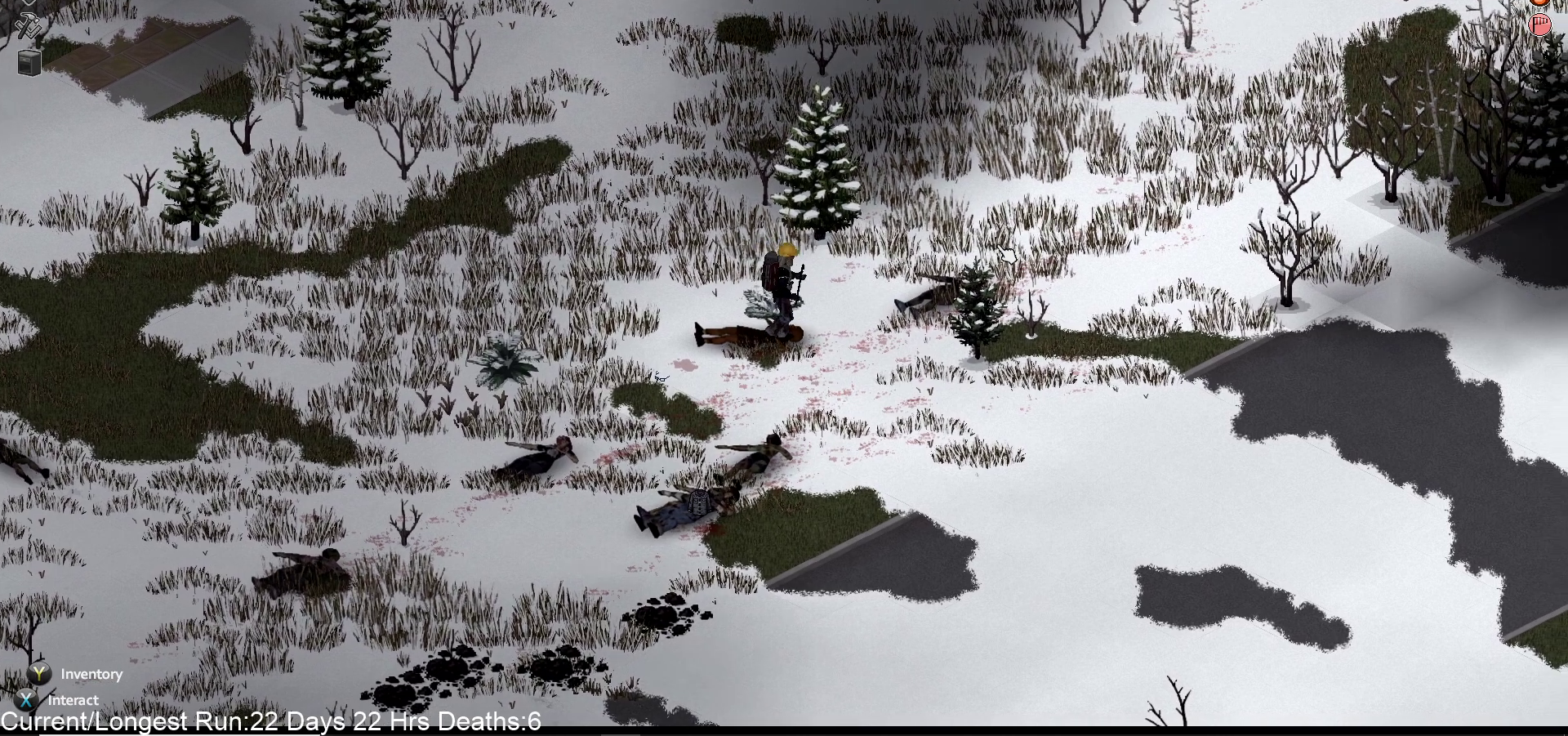
{"buttons": [], "left_stick": "right", "right_stick": "center", "events": []}
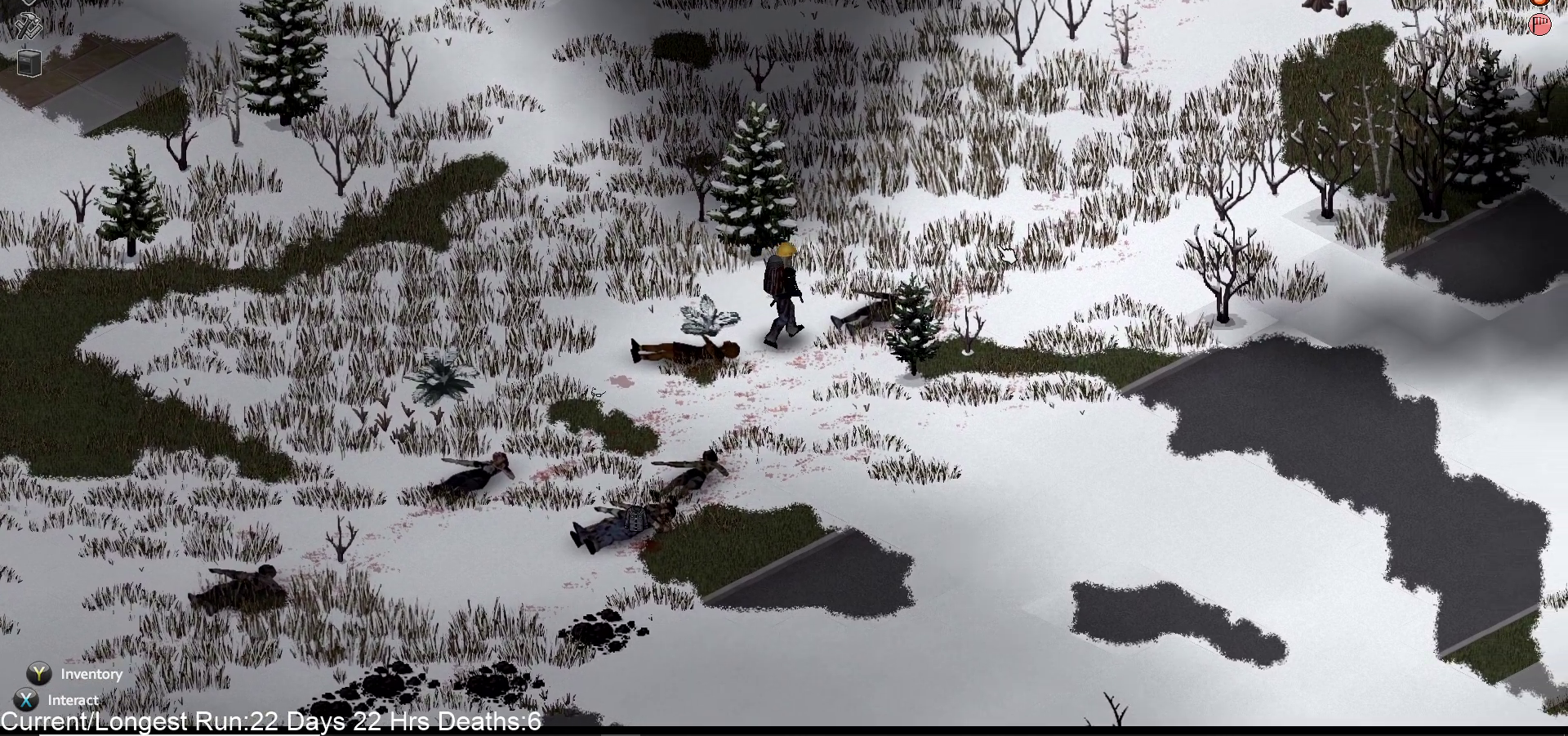
{"buttons": [], "left_stick": "up-right", "right_stick": "center", "events": [[267, "left_stick", "up-right"]]}
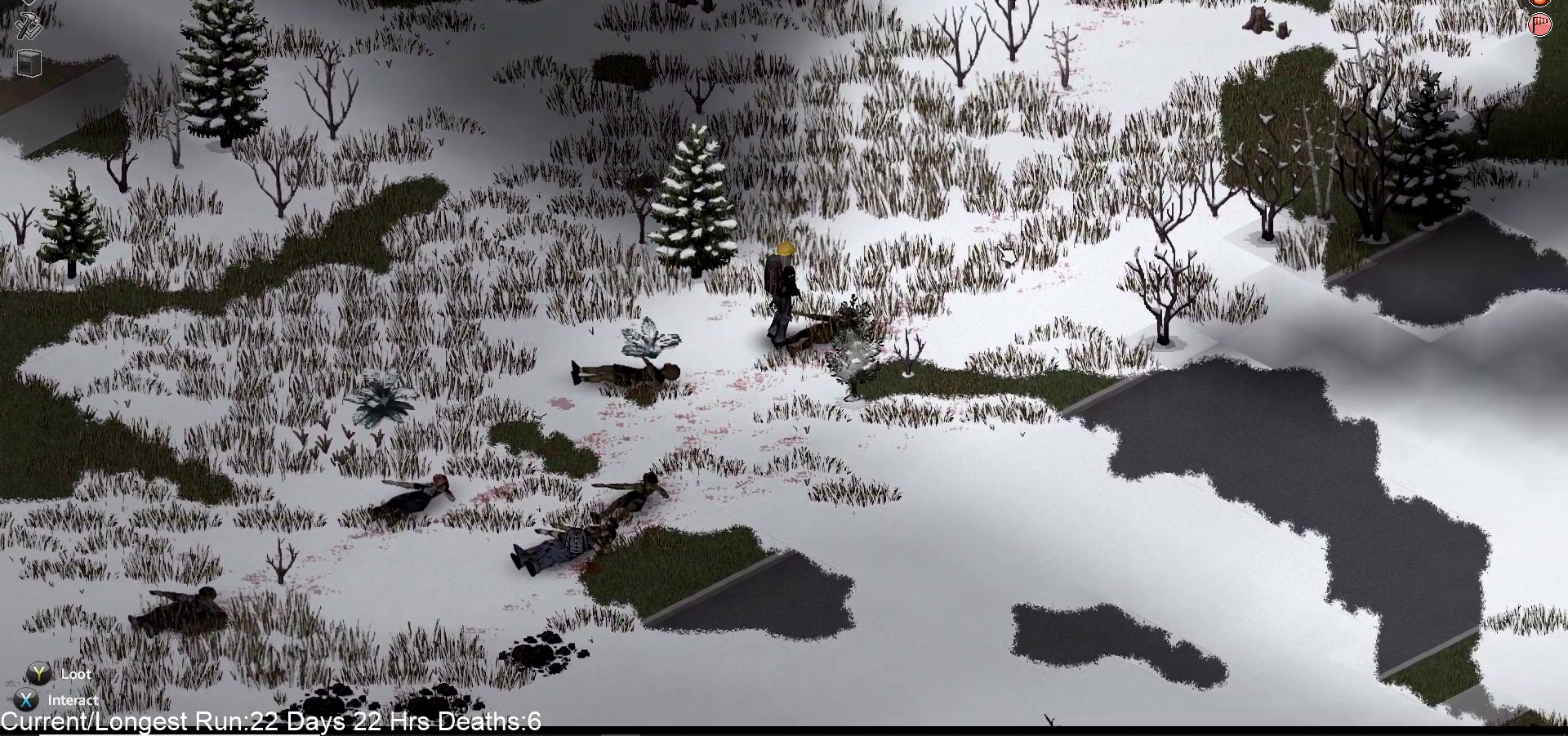
{"buttons": ["R1"], "left_stick": "up-right", "right_stick": "up", "events": [[217, "R1", "down"], [233, "right_stick", "up"]]}
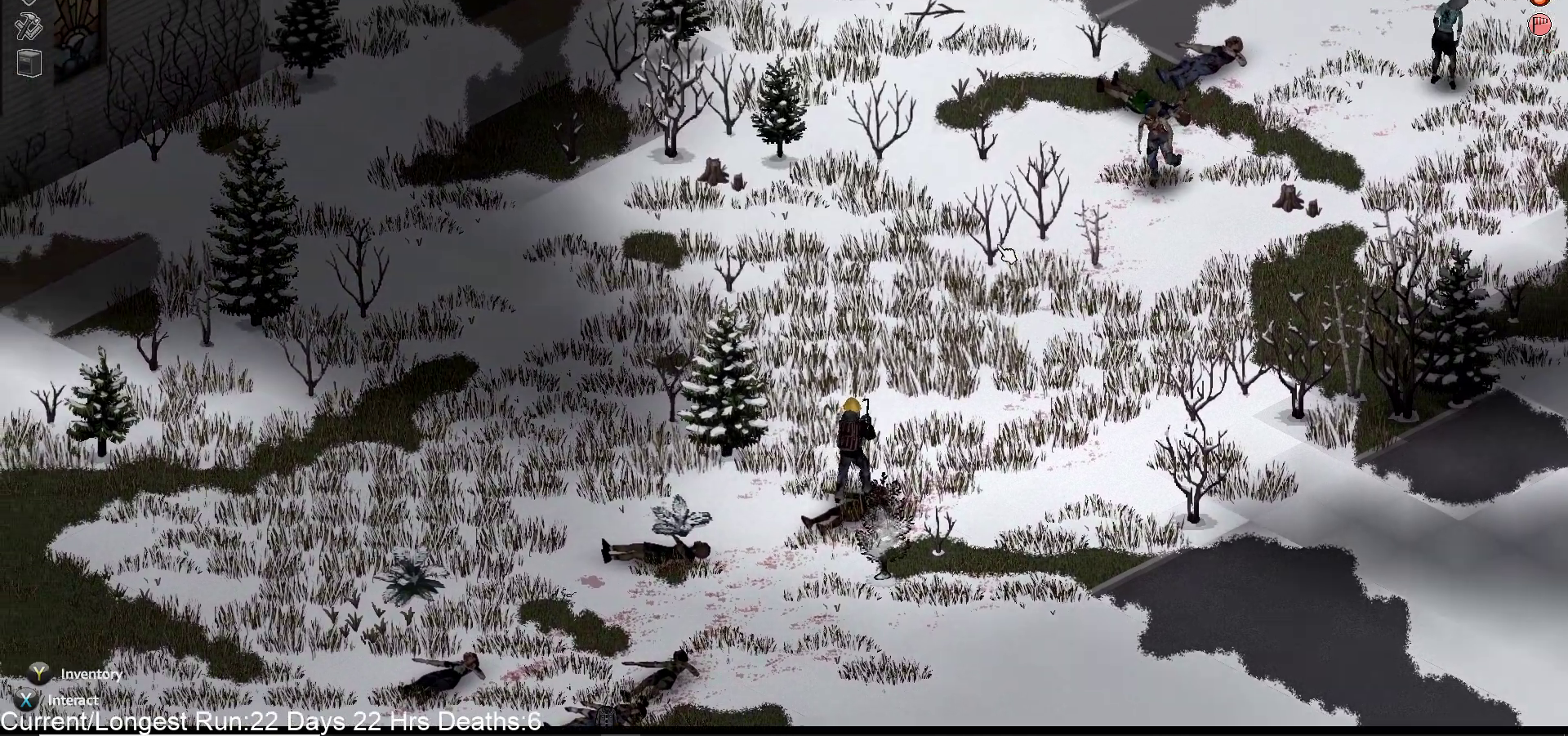
{"buttons": ["R1"], "left_stick": "center", "right_stick": "up", "events": [[283, "left_stick", "center"]]}
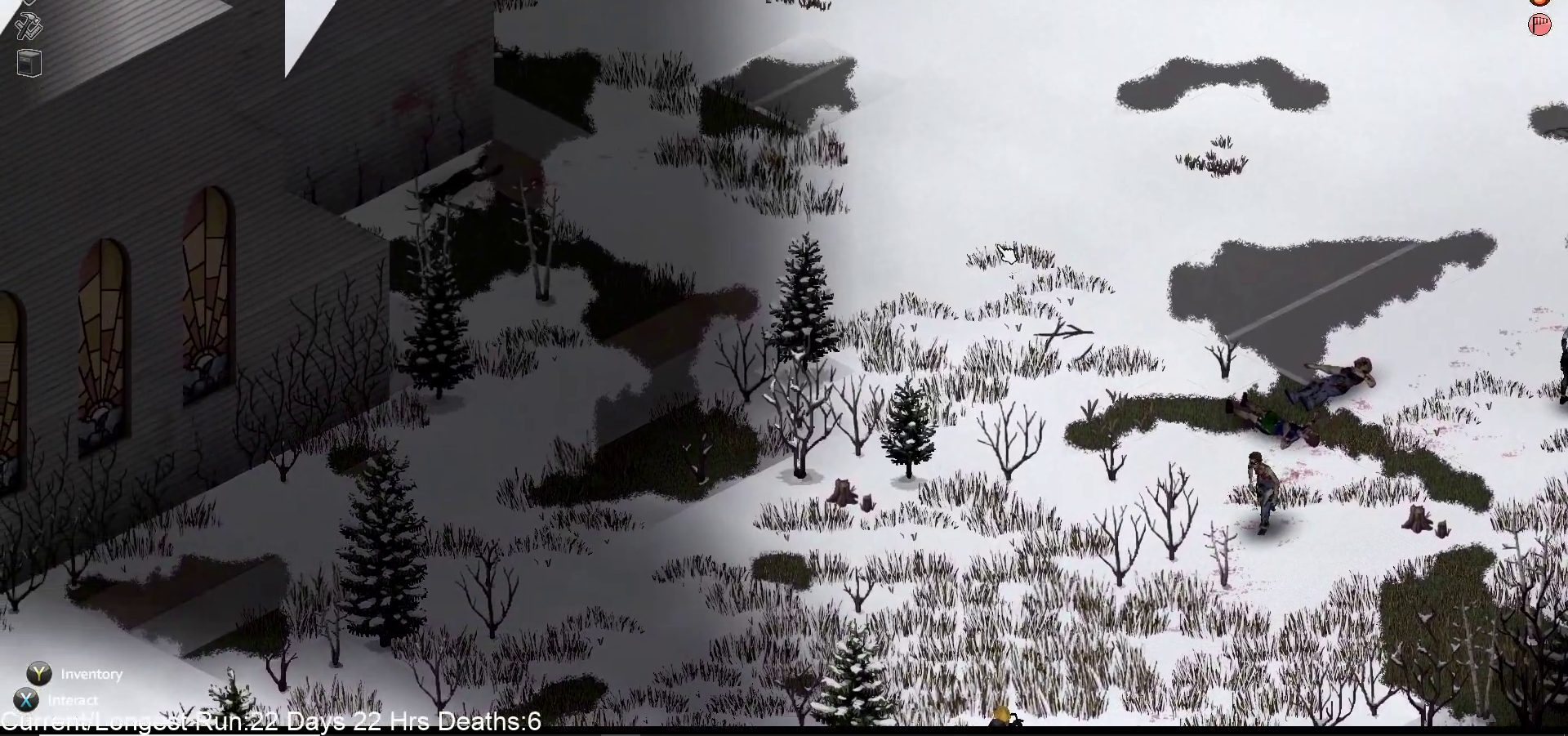
{"buttons": [], "left_stick": "up", "right_stick": "up", "events": [[100, "R1", "up"], [250, "left_stick", "up"]]}
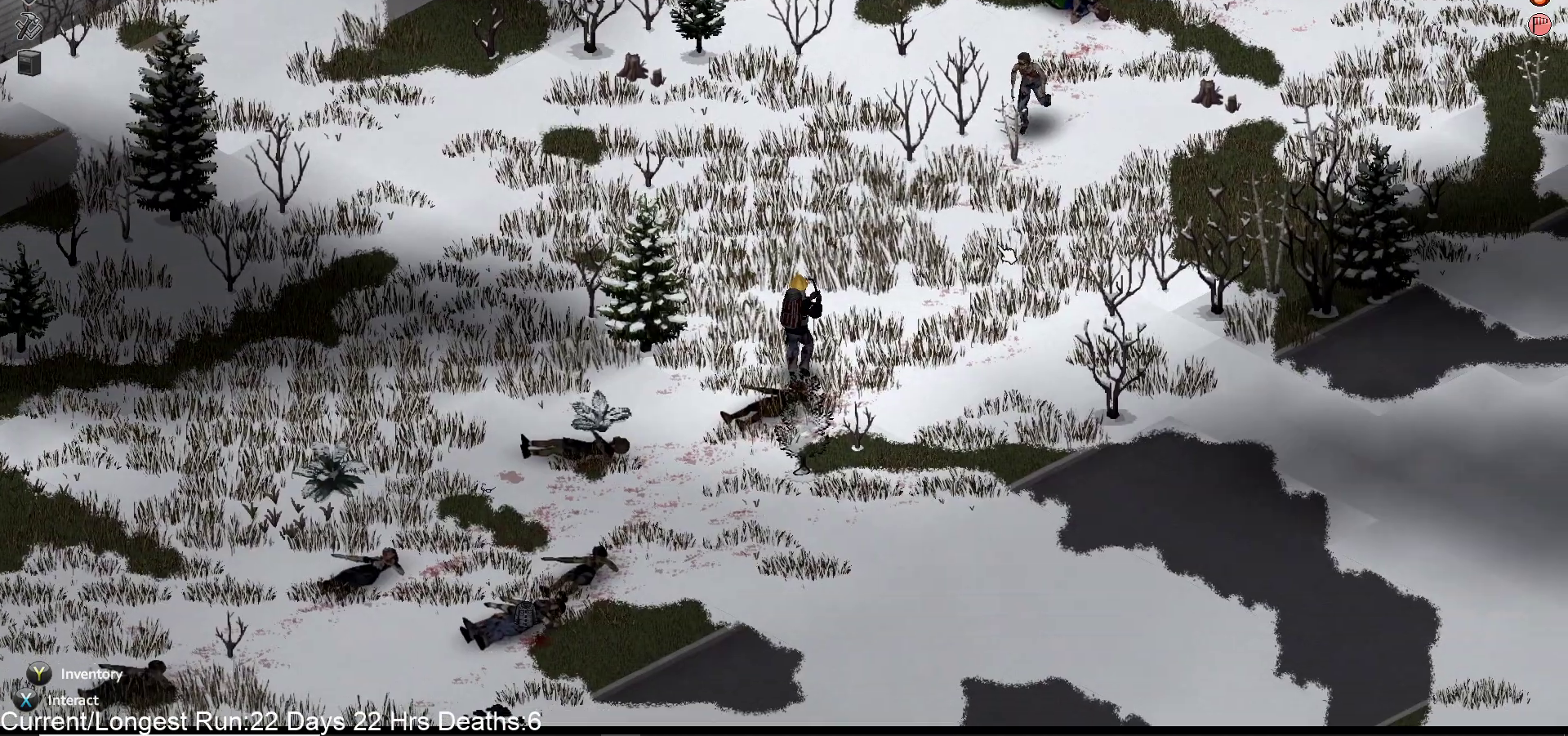
{"buttons": [], "left_stick": "up", "right_stick": "up", "events": []}
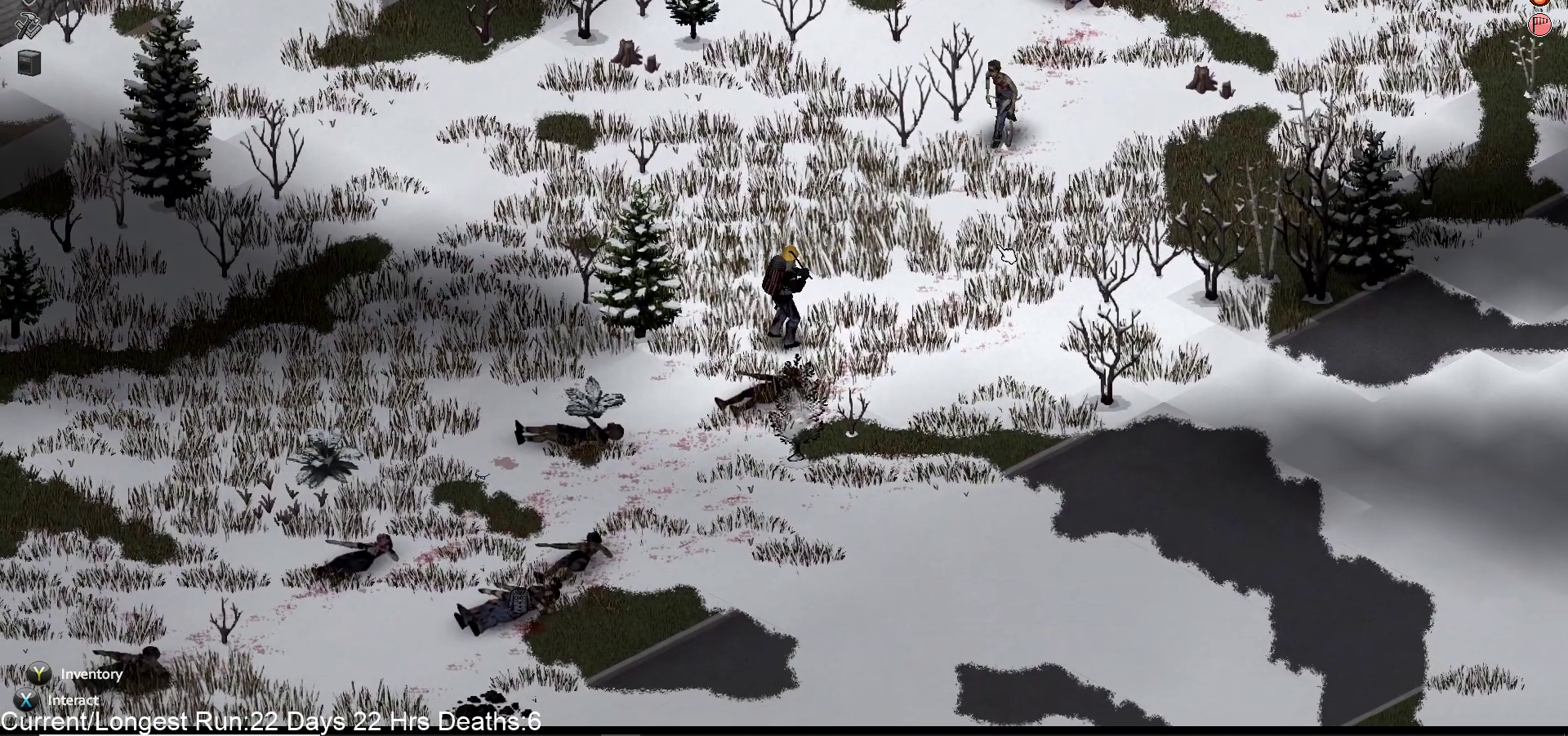
{"buttons": [], "left_stick": "up", "right_stick": "center", "events": [[167, "R2", "down"], [300, "R2", "up"], [500, "right_stick", "center"]]}
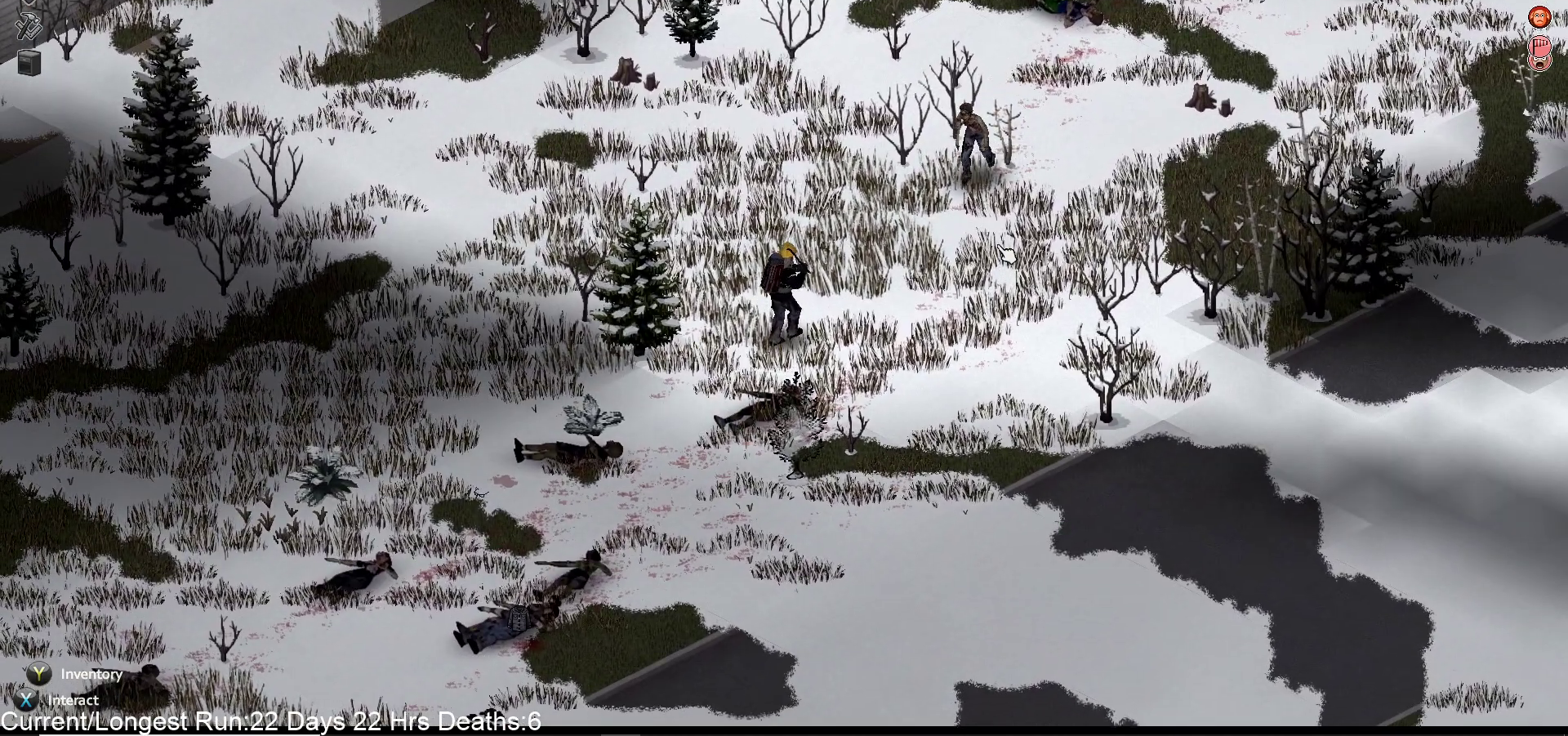
{"buttons": [], "left_stick": "up", "right_stick": "up", "events": [[200, "right_stick", "up"]]}